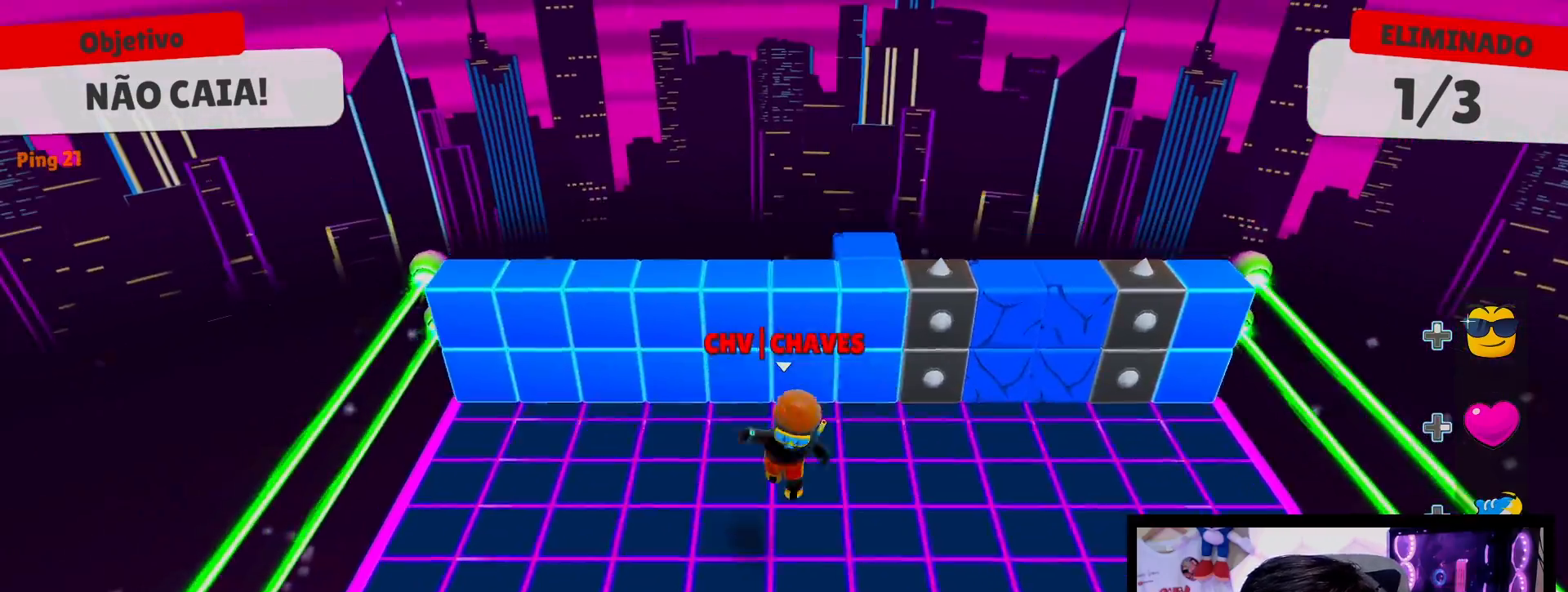
Gameplay with a controller (Xbox layout); each line is a JSON object with the inputs held at the frame after it. "events" lists button and stick changes between this image and that frame as [ms after this image, input, new state], when the widget could be followed in between. Not read: L3 R3.
{"buttons": ["A"], "left_stick": "up", "right_stick": "center", "events": [[133, "left_stick", "up"], [267, "A", "down"]]}
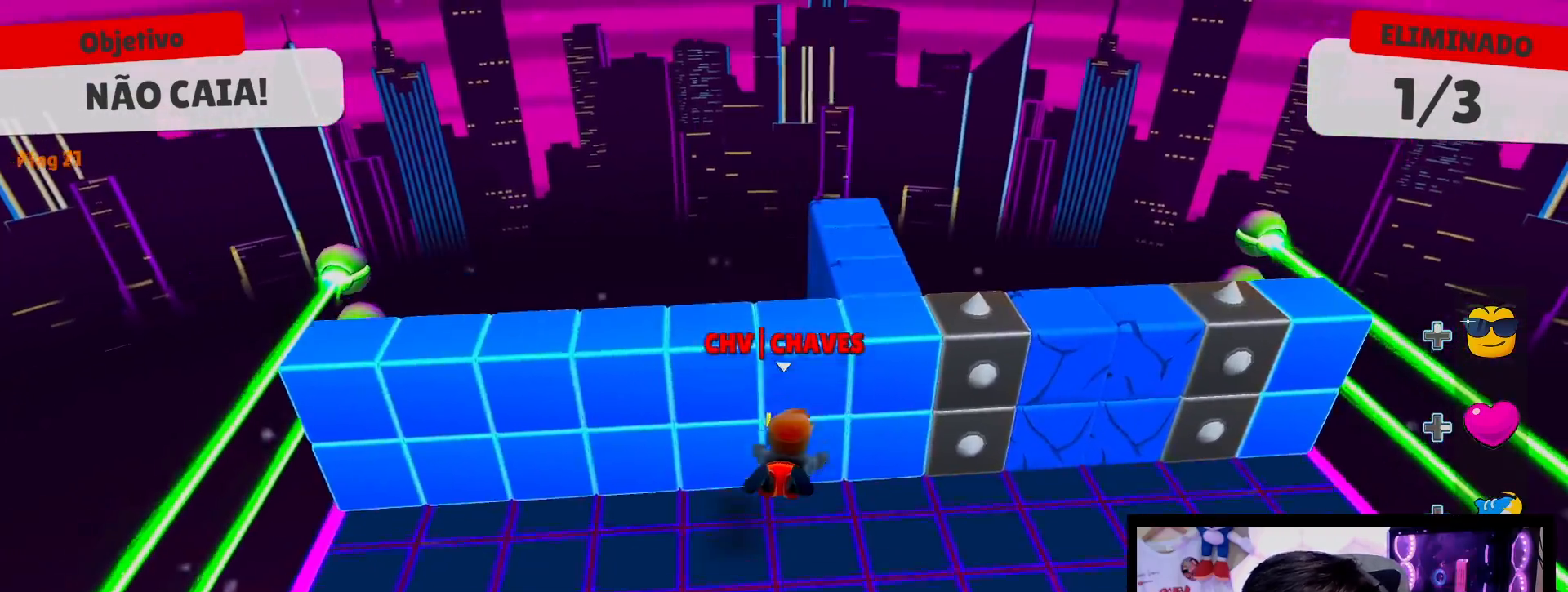
{"buttons": [], "left_stick": "down-right", "right_stick": "center", "events": [[183, "A", "up"], [333, "left_stick", "center"], [417, "left_stick", "down-right"]]}
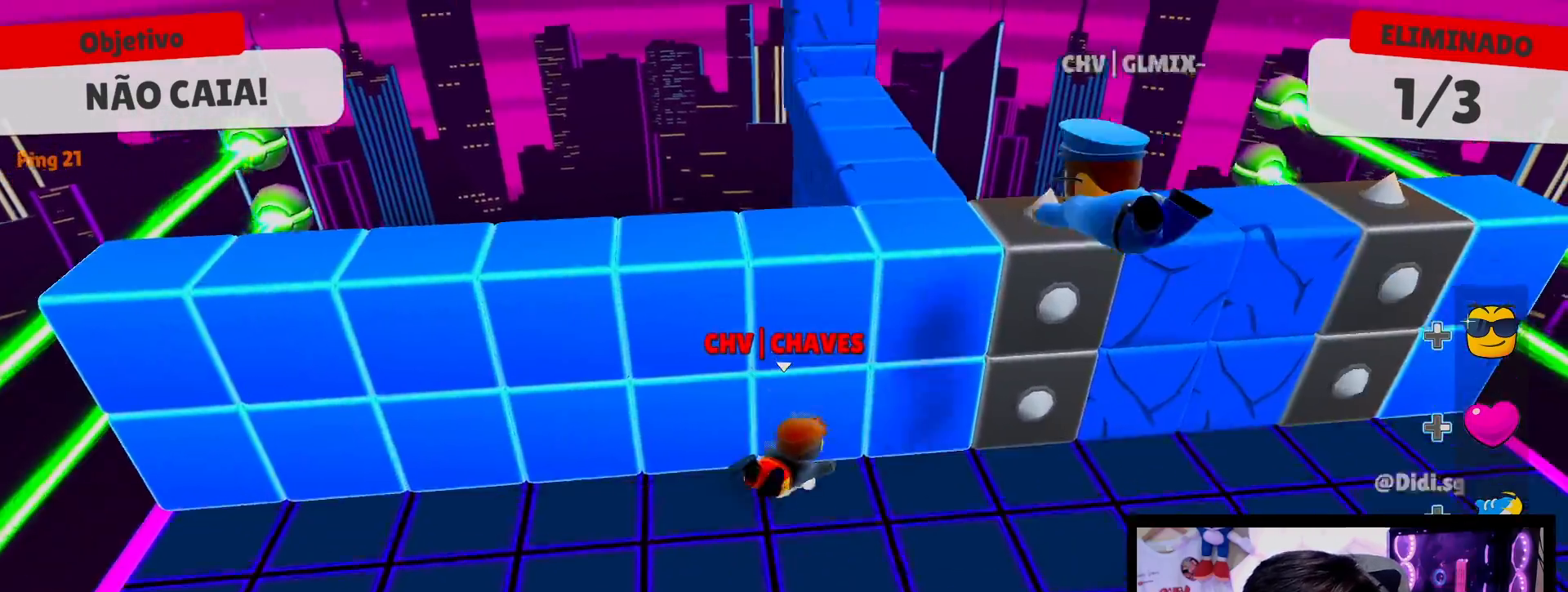
{"buttons": [], "left_stick": "down", "right_stick": "center", "events": [[67, "right_stick", "left"], [133, "right_stick", "up-left"], [250, "right_stick", "center"], [417, "left_stick", "down"]]}
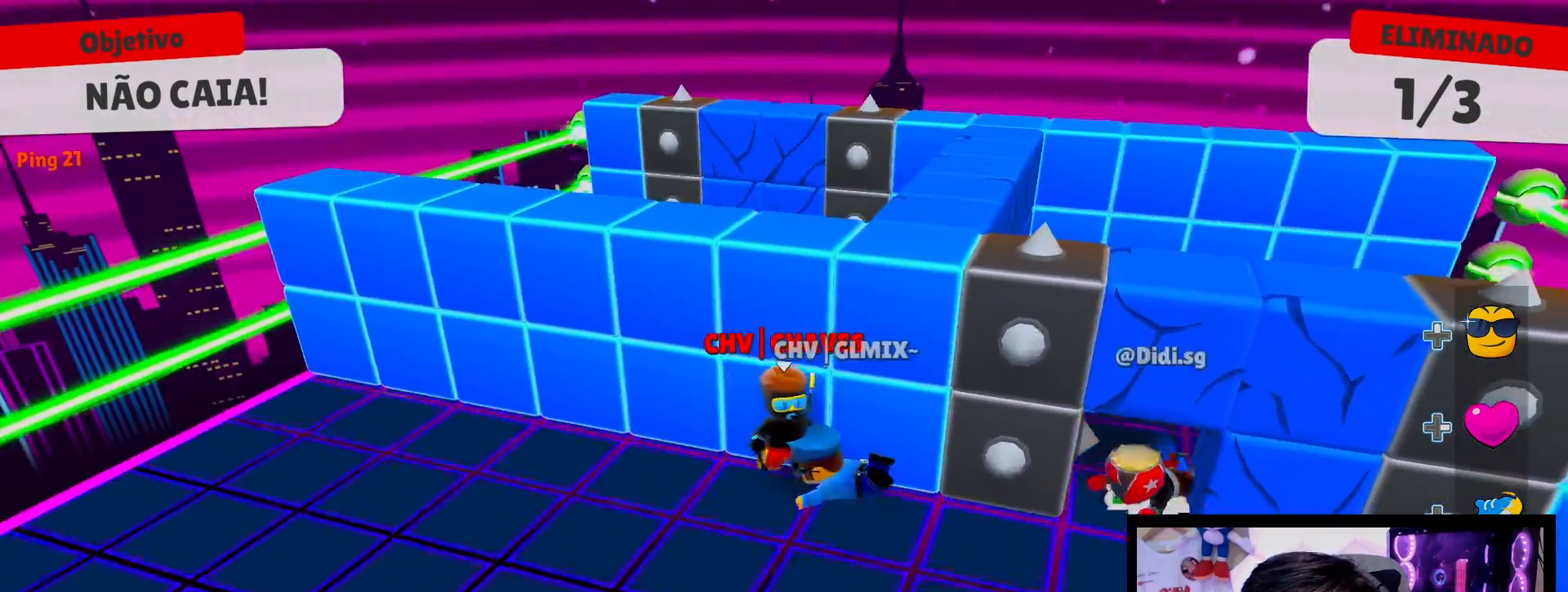
{"buttons": [], "left_stick": "down", "right_stick": "right", "events": [[383, "right_stick", "right"]]}
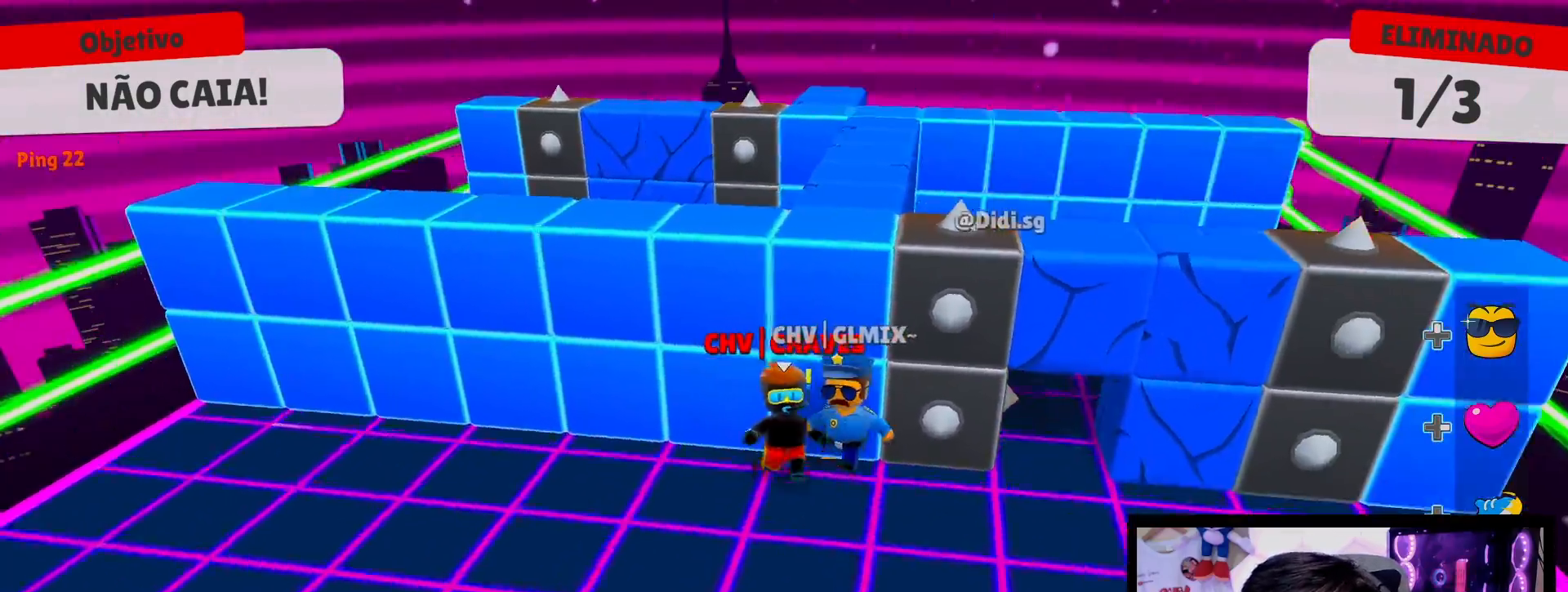
{"buttons": [], "left_stick": "right", "right_stick": "center", "events": [[17, "right_stick", "center"], [250, "left_stick", "down-right"], [450, "left_stick", "right"]]}
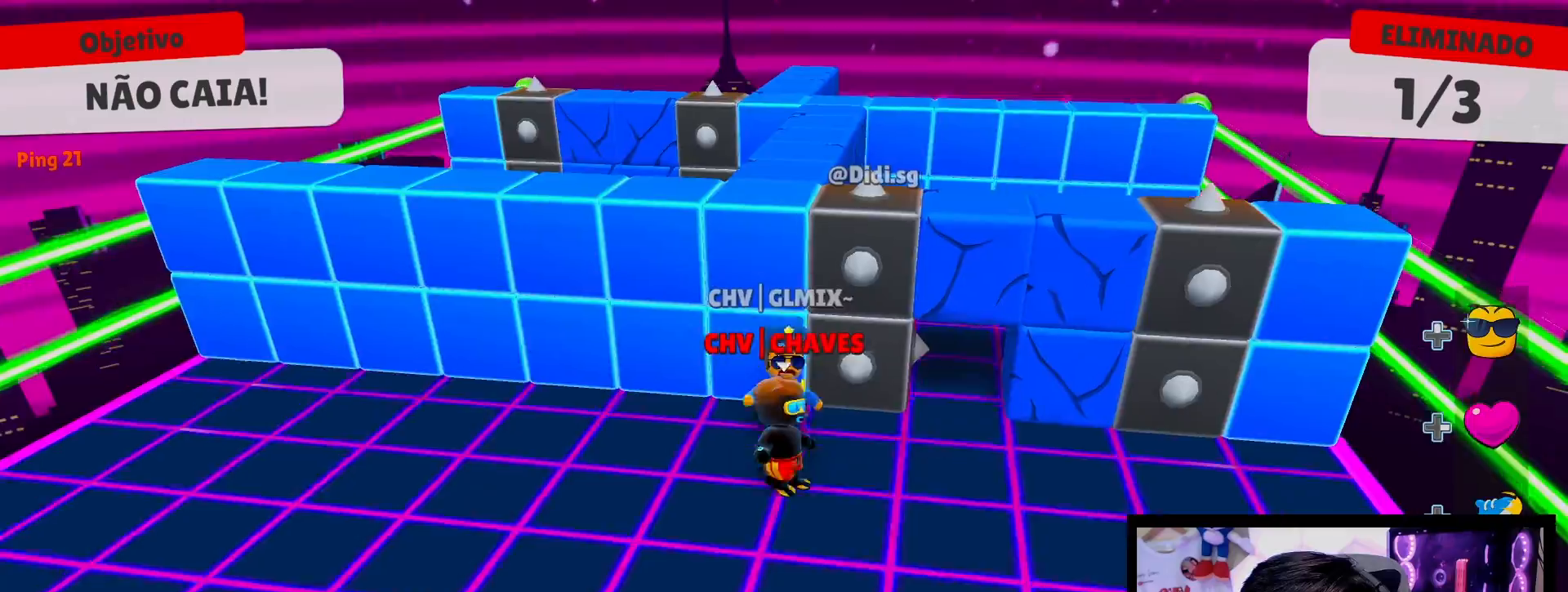
{"buttons": ["A"], "left_stick": "up", "right_stick": "center", "events": [[50, "left_stick", "up-right"], [283, "left_stick", "up"], [433, "A", "down"]]}
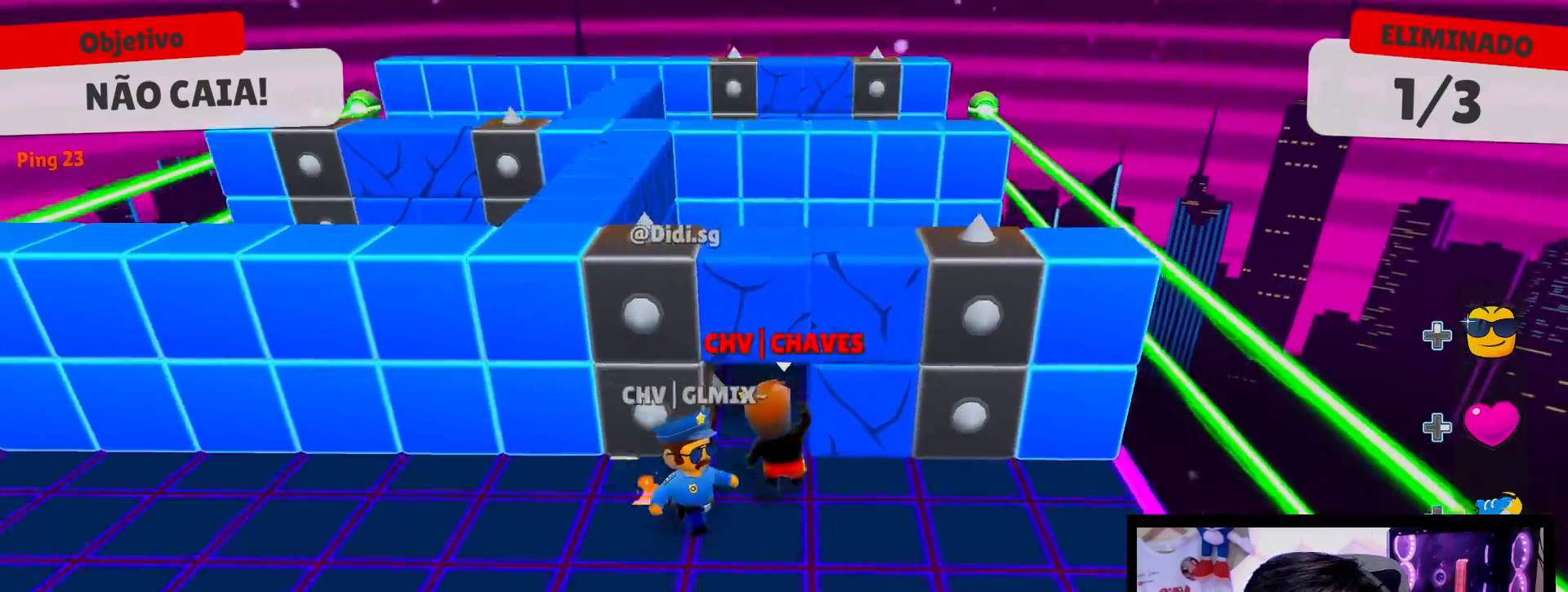
{"buttons": [], "left_stick": "down", "right_stick": "left", "events": [[33, "A", "up"], [83, "A", "down"], [183, "A", "up"], [217, "left_stick", "down-left"], [333, "right_stick", "left"], [383, "left_stick", "down"]]}
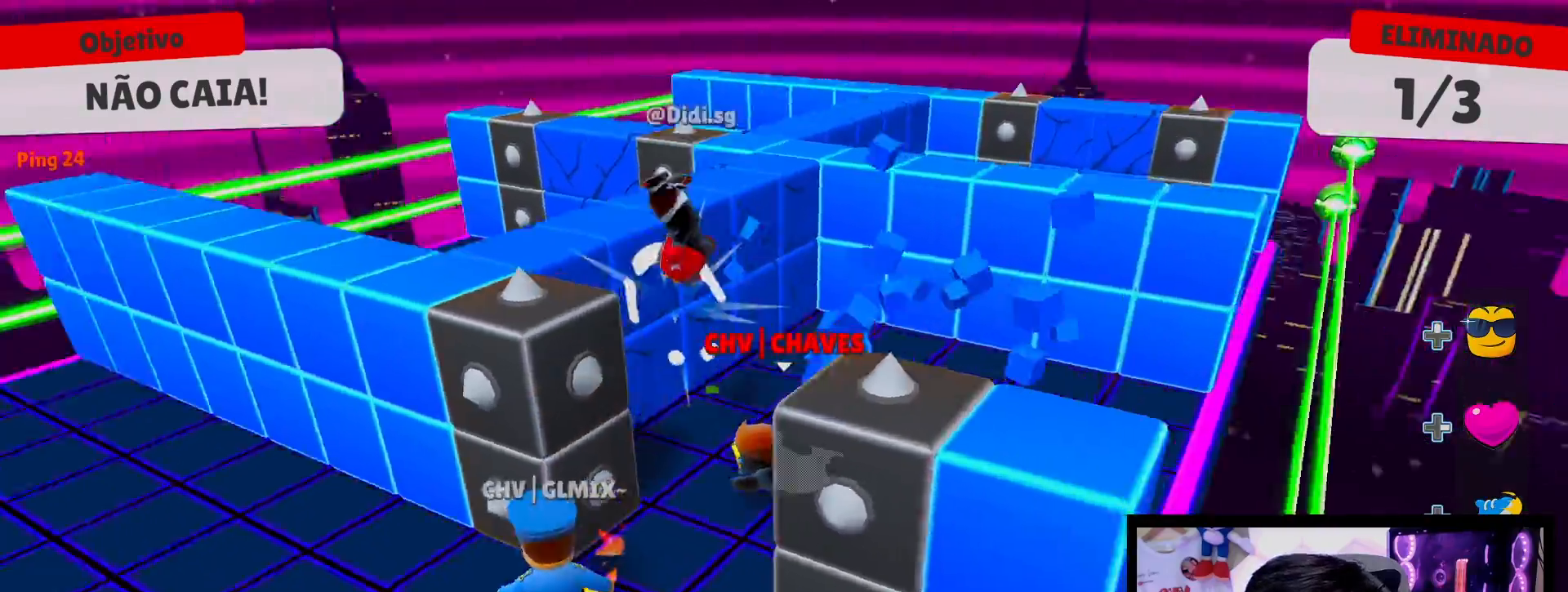
{"buttons": [], "left_stick": "up-left", "right_stick": "left", "events": [[100, "left_stick", "down-left"], [200, "left_stick", "left"], [467, "left_stick", "up-left"]]}
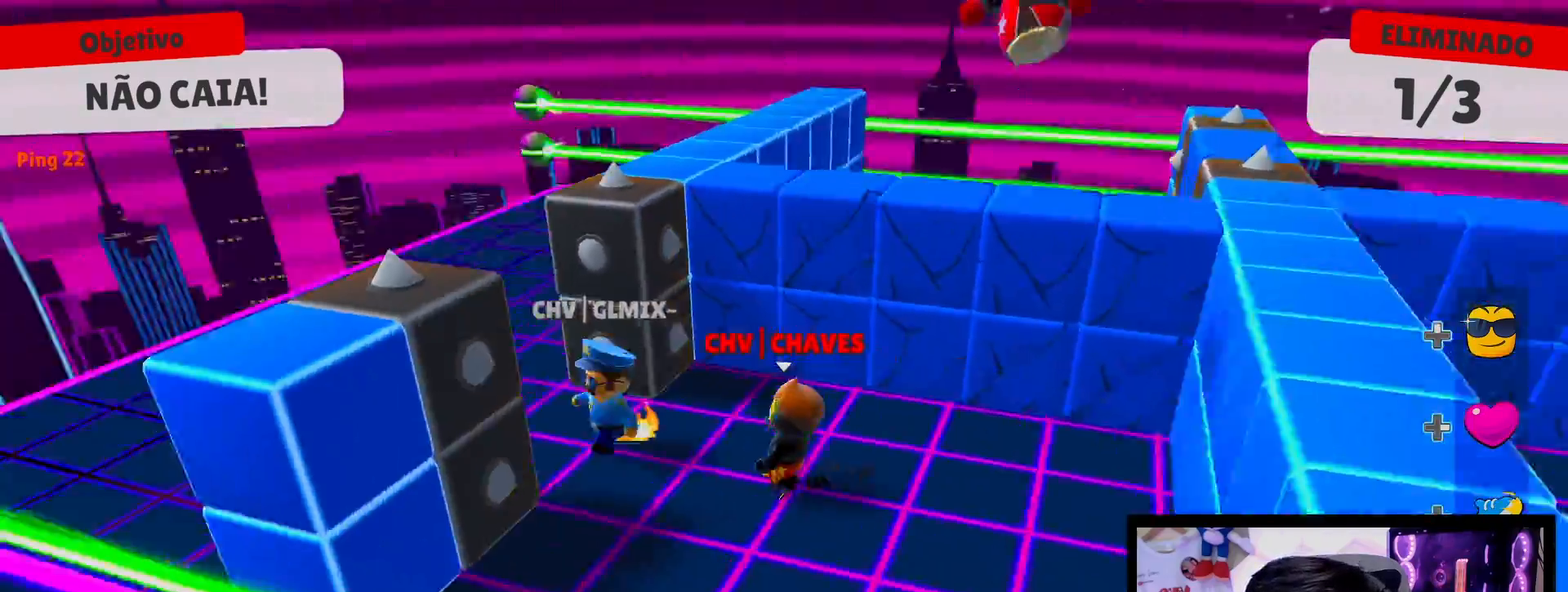
{"buttons": [], "left_stick": "up", "right_stick": "center", "events": [[67, "left_stick", "up"], [250, "right_stick", "center"]]}
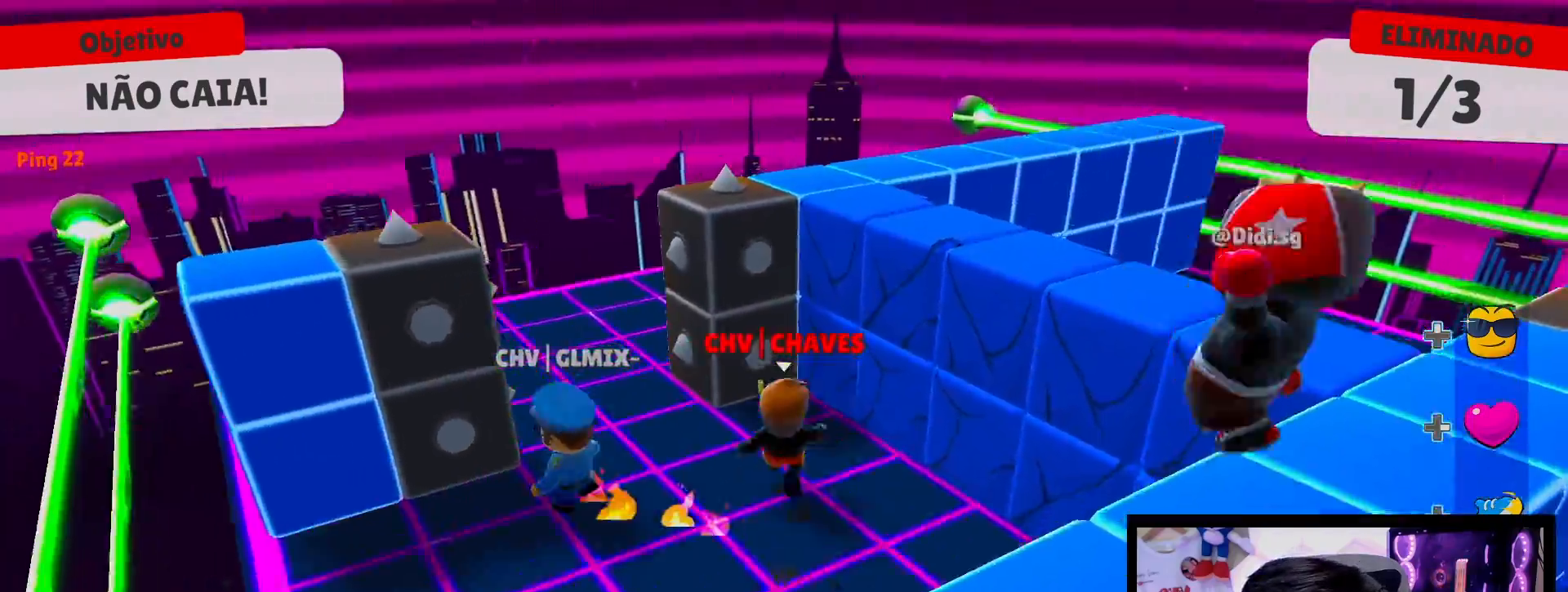
{"buttons": ["A"], "left_stick": "up-left", "right_stick": "center", "events": [[33, "left_stick", "up-left"], [33, "right_stick", "left"], [233, "right_stick", "center"], [300, "left_stick", "up"], [433, "A", "down"], [483, "left_stick", "up-left"]]}
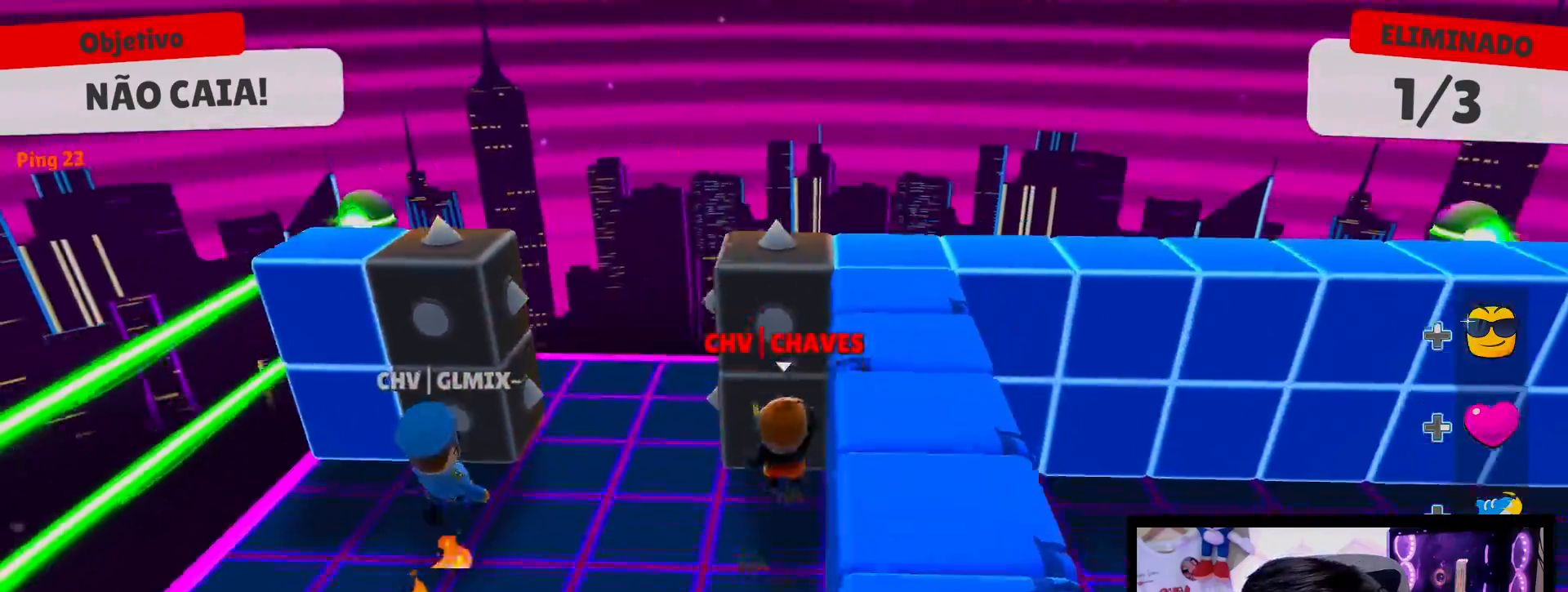
{"buttons": [], "left_stick": "up-left", "right_stick": "left", "events": [[33, "A", "up"], [233, "left_stick", "left"], [283, "right_stick", "left"], [450, "left_stick", "up-left"]]}
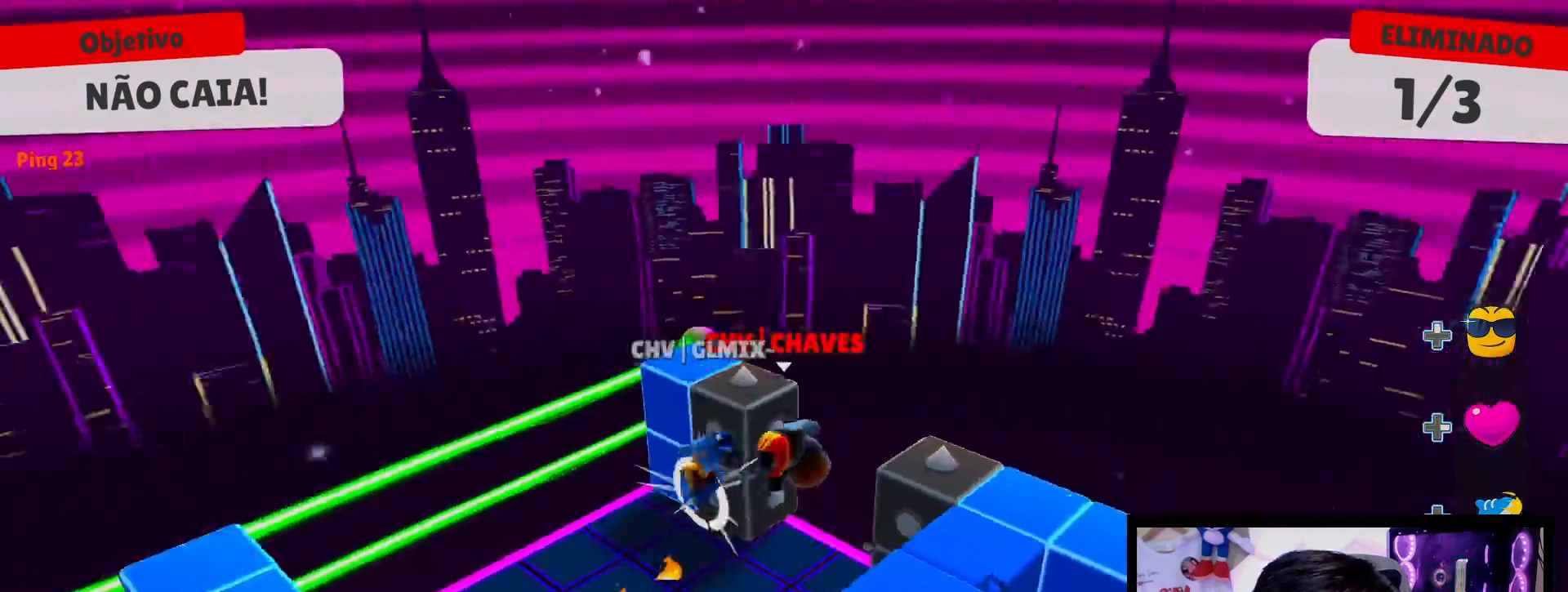
{"buttons": [], "left_stick": "up", "right_stick": "left", "events": [[300, "left_stick", "up"]]}
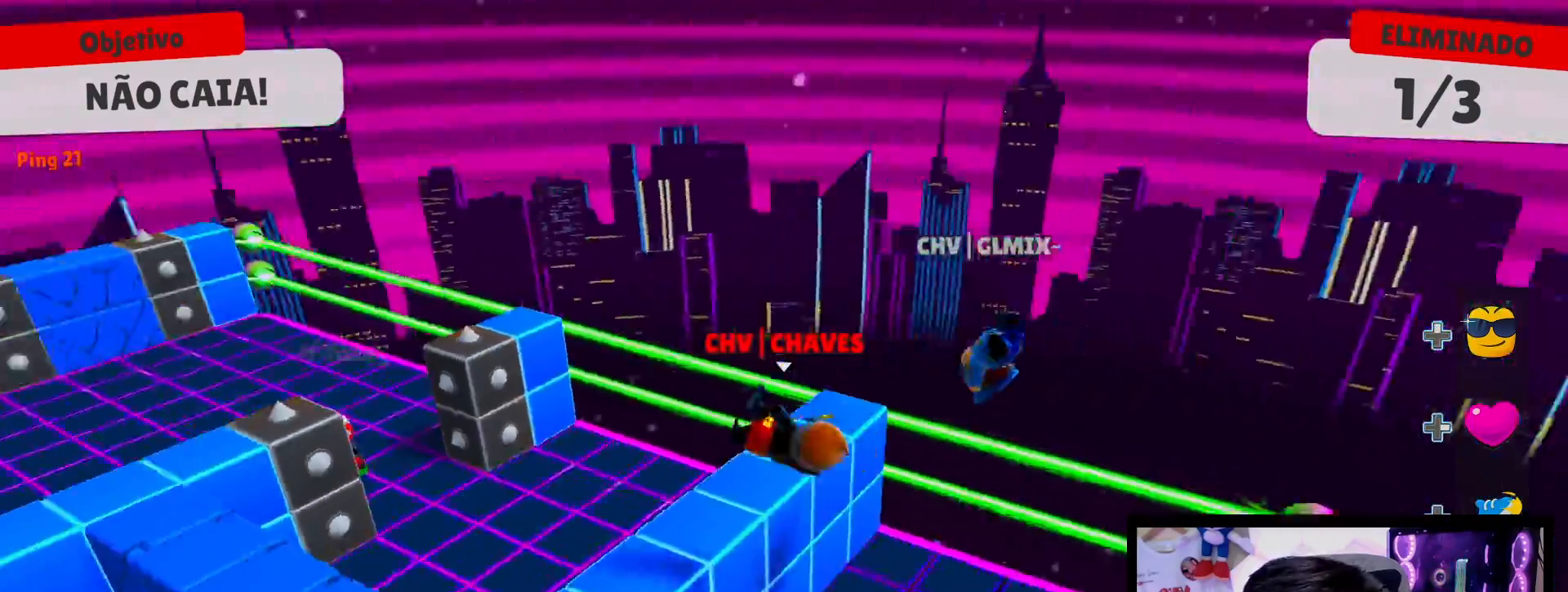
{"buttons": [], "left_stick": "up-right", "right_stick": "left", "events": [[133, "left_stick", "up-right"], [267, "right_stick", "center"], [450, "right_stick", "left"]]}
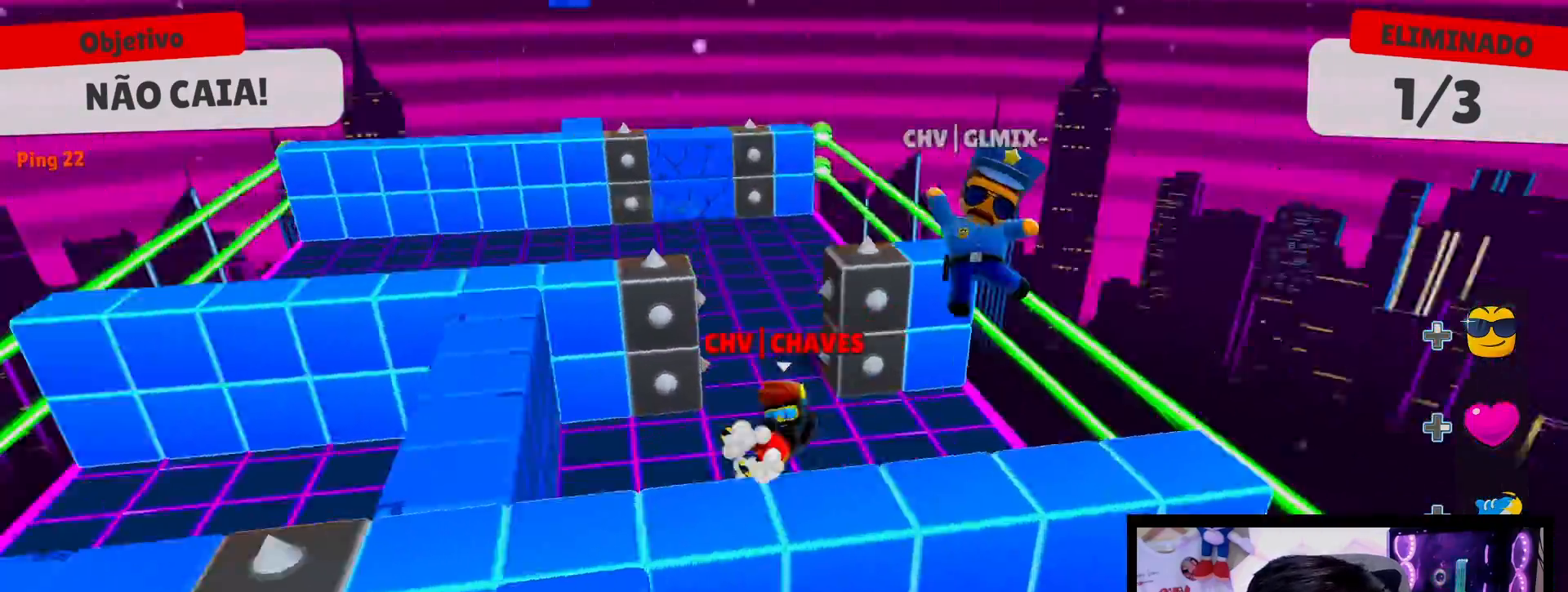
{"buttons": [], "left_stick": "right", "right_stick": "center", "events": [[133, "right_stick", "center"], [233, "left_stick", "right"]]}
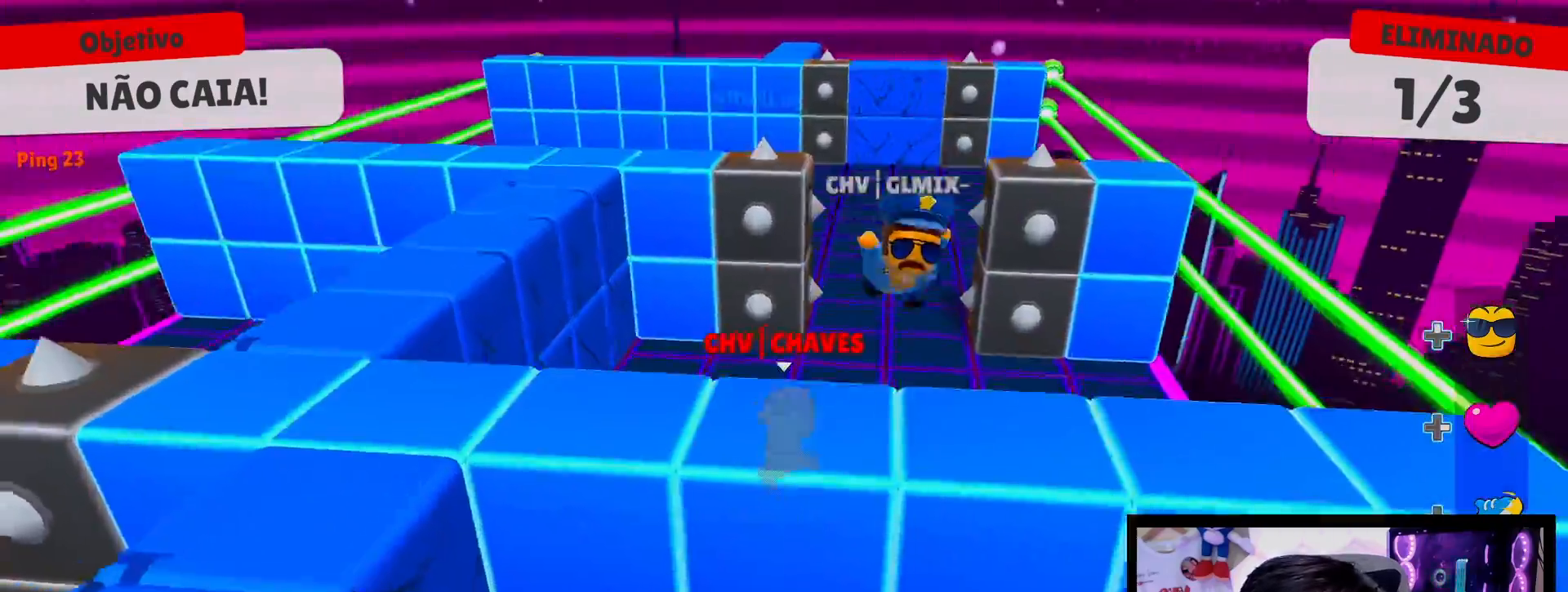
{"buttons": [], "left_stick": "up", "right_stick": "center", "events": [[50, "left_stick", "up-right"], [350, "left_stick", "up"]]}
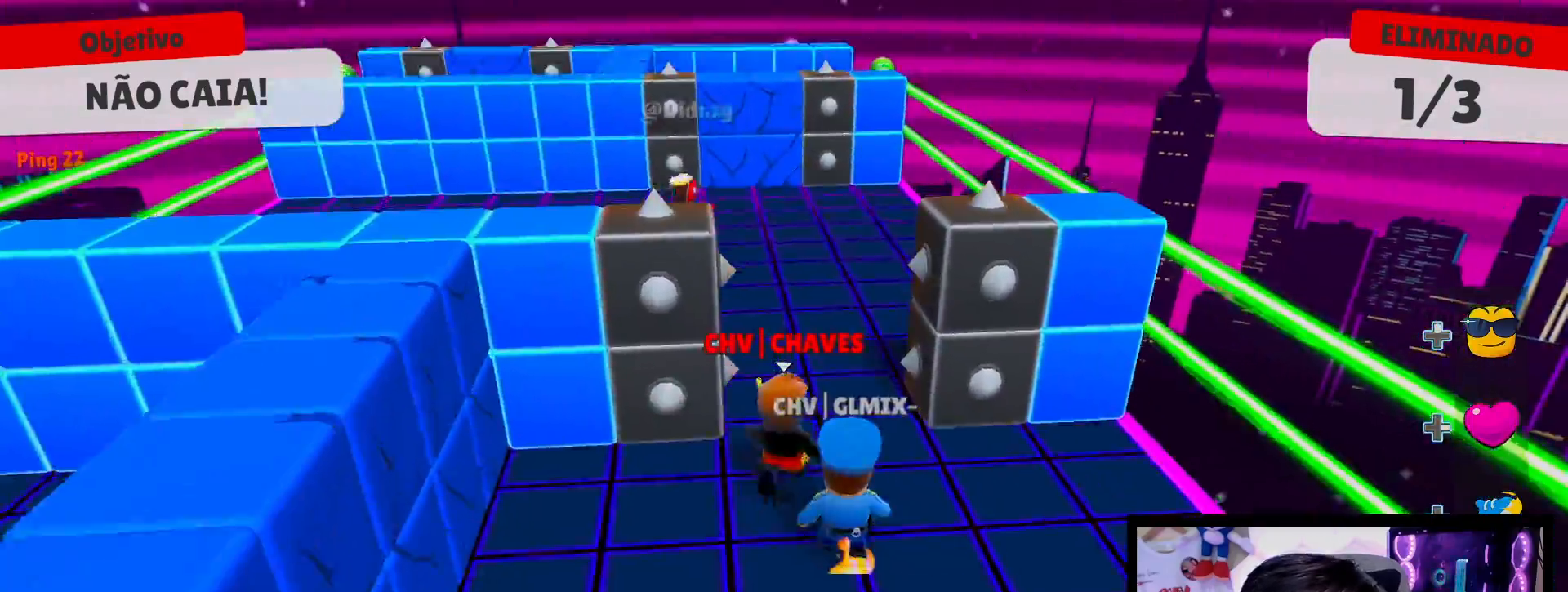
{"buttons": [], "left_stick": "up", "right_stick": "center", "events": [[150, "left_stick", "up-left"], [317, "left_stick", "up"]]}
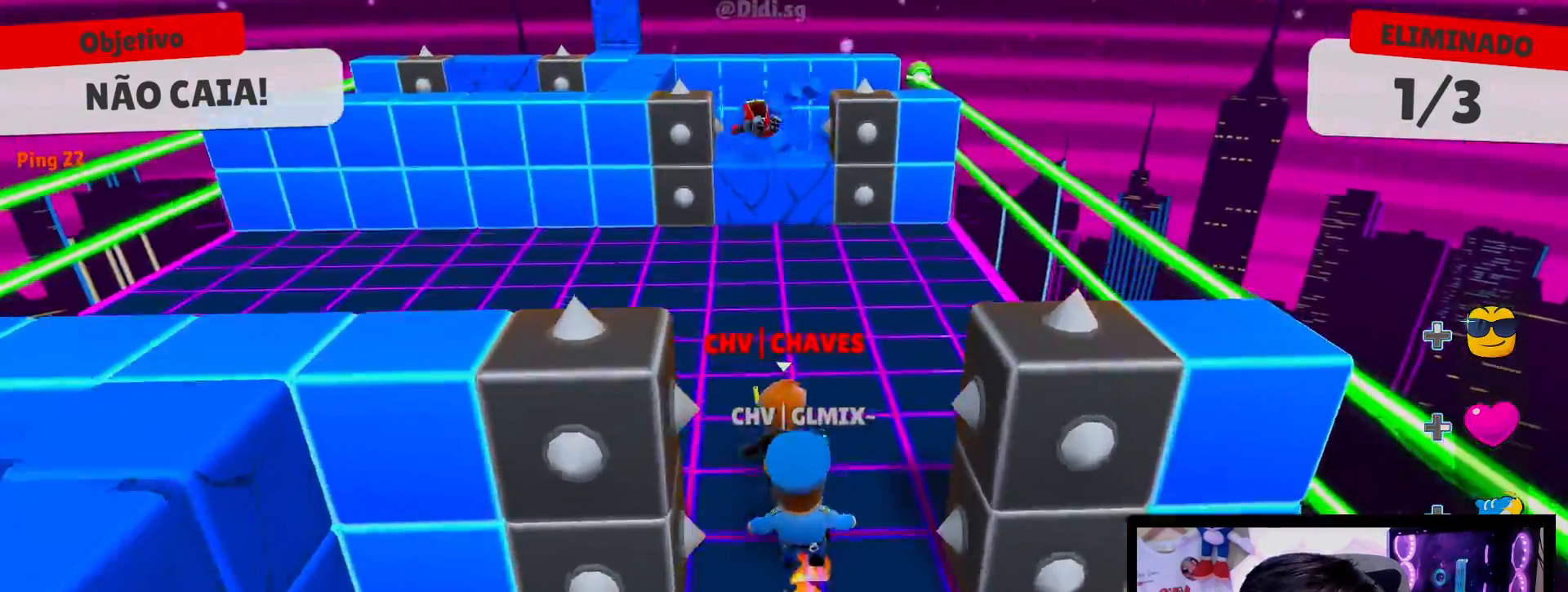
{"buttons": [], "left_stick": "up", "right_stick": "center", "events": []}
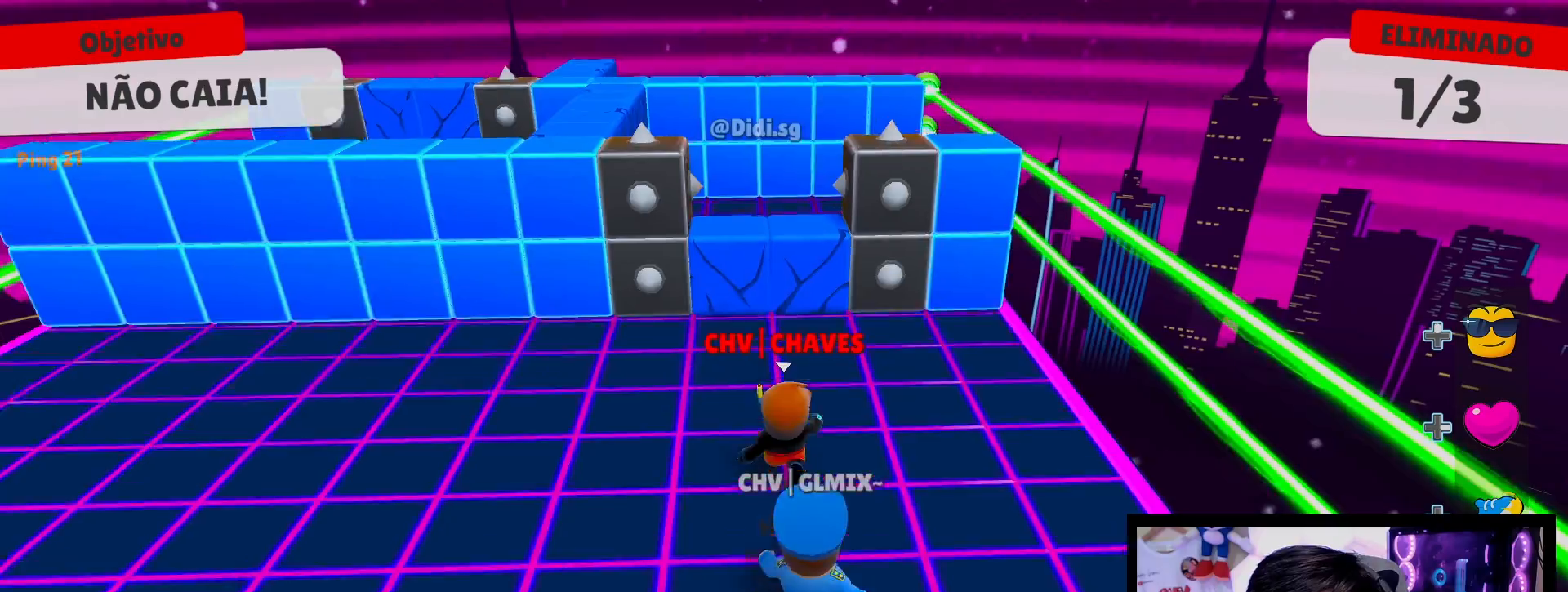
{"buttons": [], "left_stick": "down", "right_stick": "center", "events": [[133, "A", "down"], [150, "left_stick", "left"], [217, "left_stick", "down"], [233, "A", "up"]]}
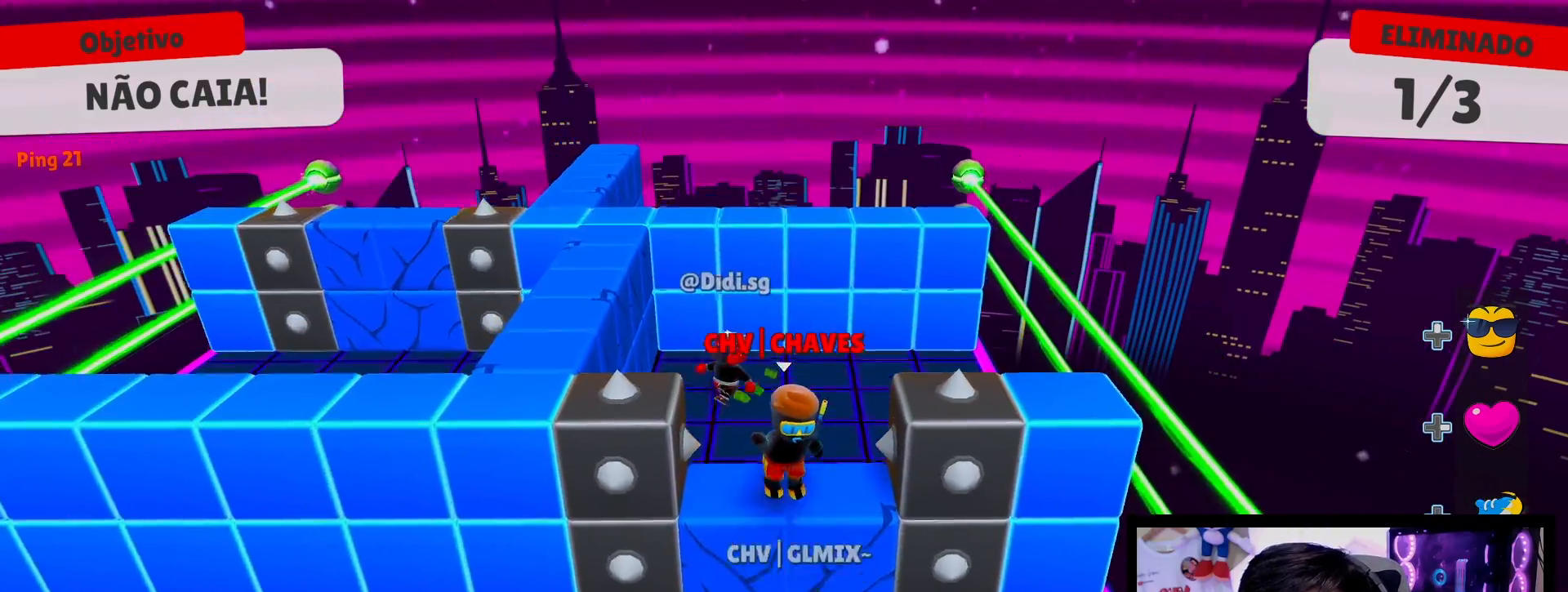
{"buttons": [], "left_stick": "center", "right_stick": "center", "events": [[100, "left_stick", "down-left"], [200, "left_stick", "down"], [483, "left_stick", "center"]]}
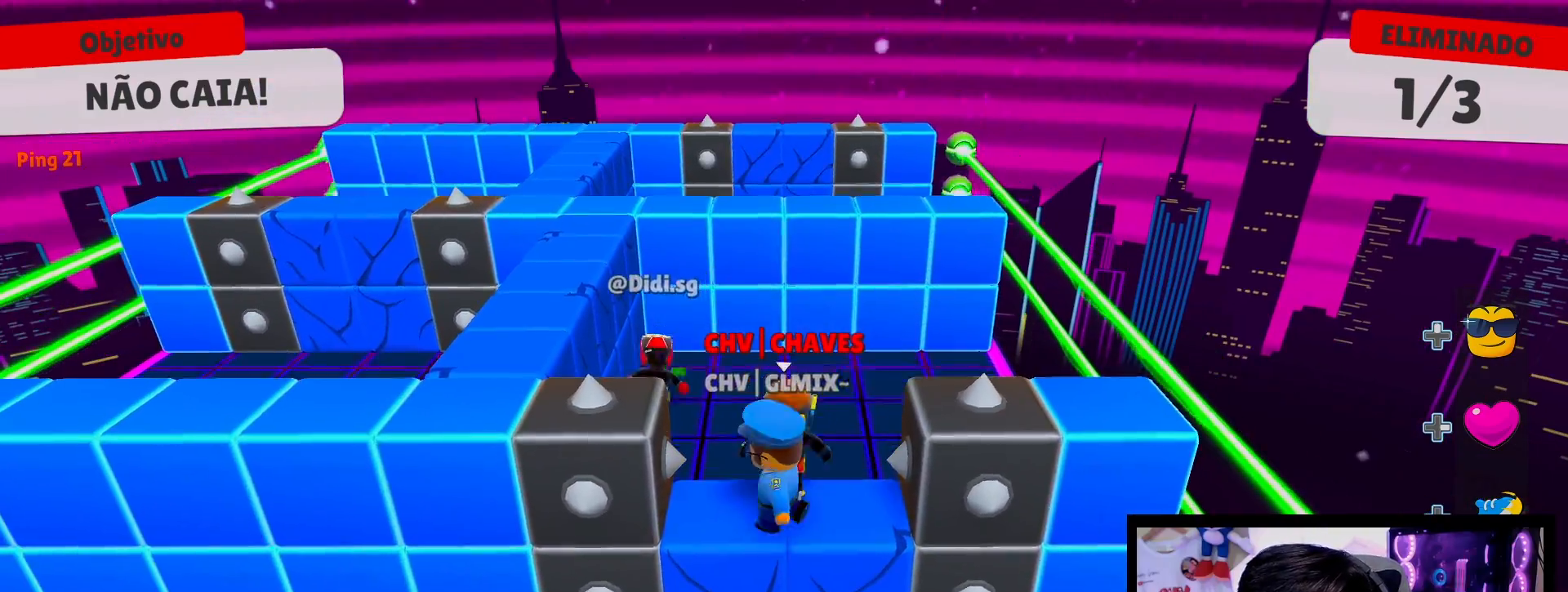
{"buttons": [], "left_stick": "up", "right_stick": "center", "events": [[17, "left_stick", "up"], [83, "A", "down"], [183, "A", "up"]]}
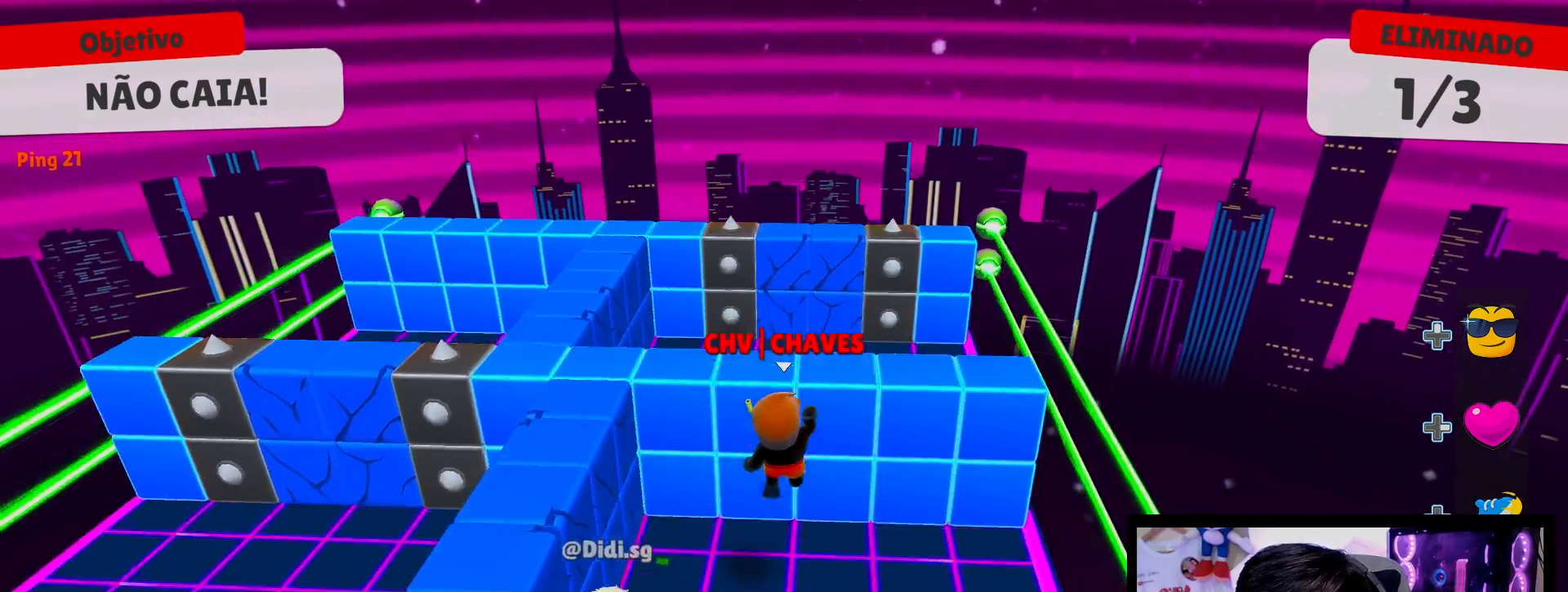
{"buttons": [], "left_stick": "up", "right_stick": "center", "events": [[67, "A", "down"], [183, "A", "up"]]}
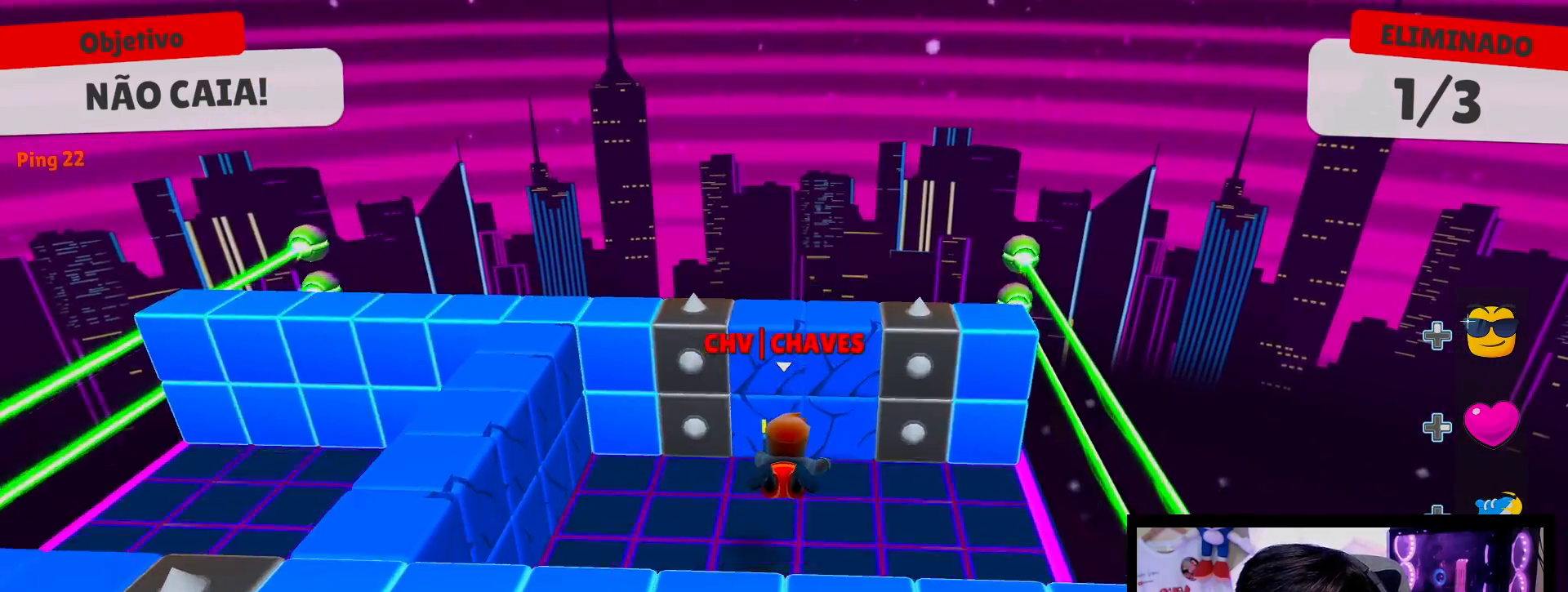
{"buttons": [], "left_stick": "up", "right_stick": "center", "events": [[367, "A", "down"], [483, "A", "up"]]}
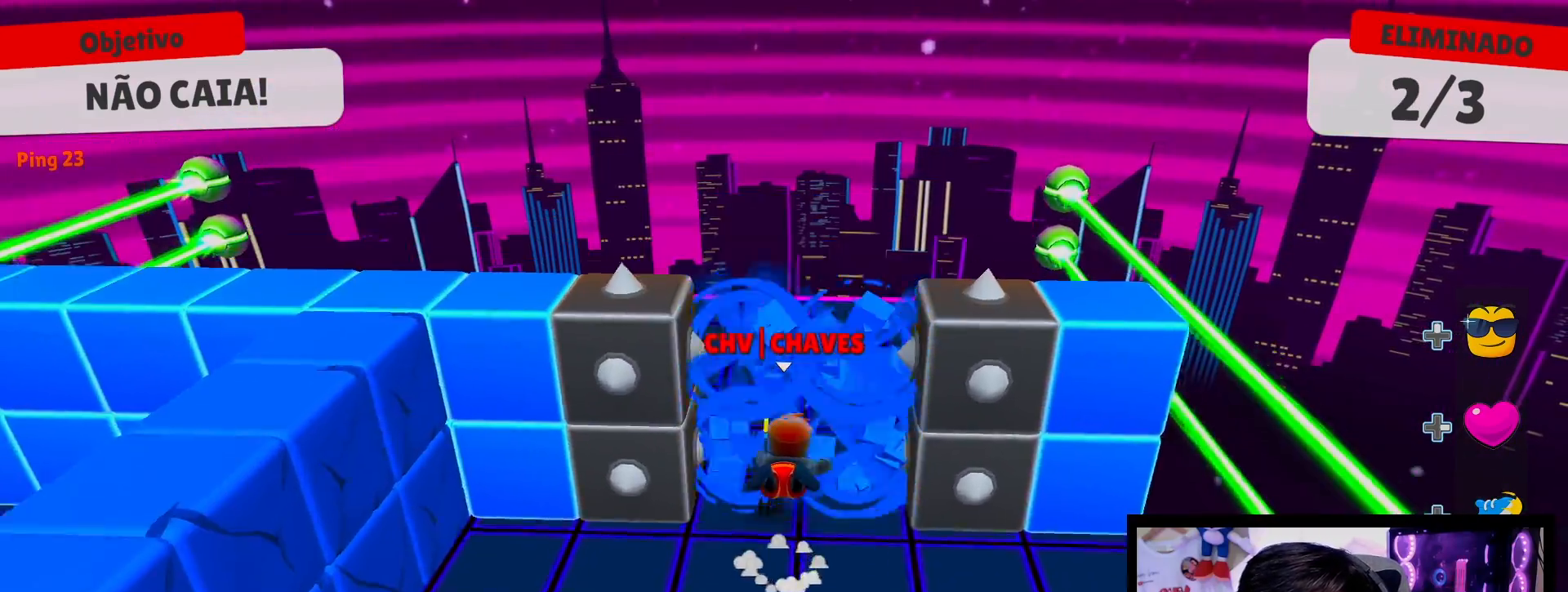
{"buttons": [], "left_stick": "down", "right_stick": "center", "events": [[50, "A", "down"], [133, "A", "up"], [350, "left_stick", "left"], [483, "left_stick", "down"]]}
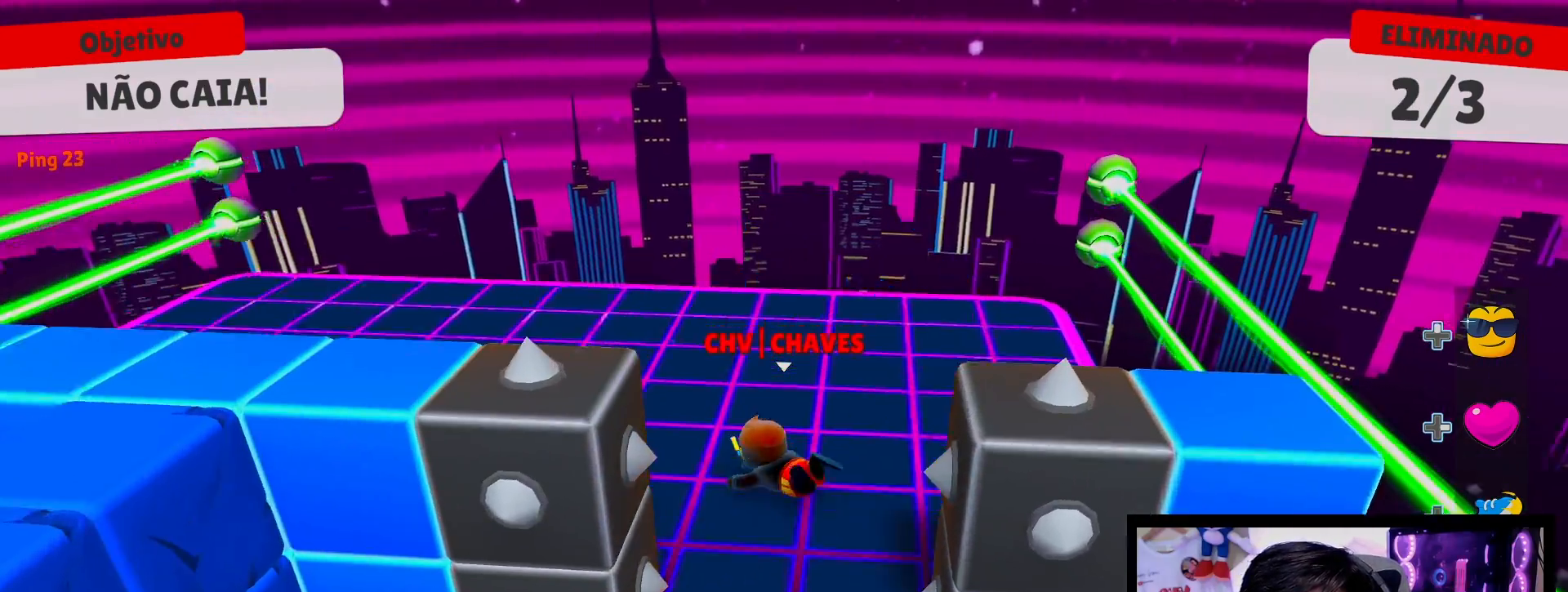
{"buttons": [], "left_stick": "down-left", "right_stick": "center", "events": [[183, "left_stick", "center"], [433, "left_stick", "down-left"]]}
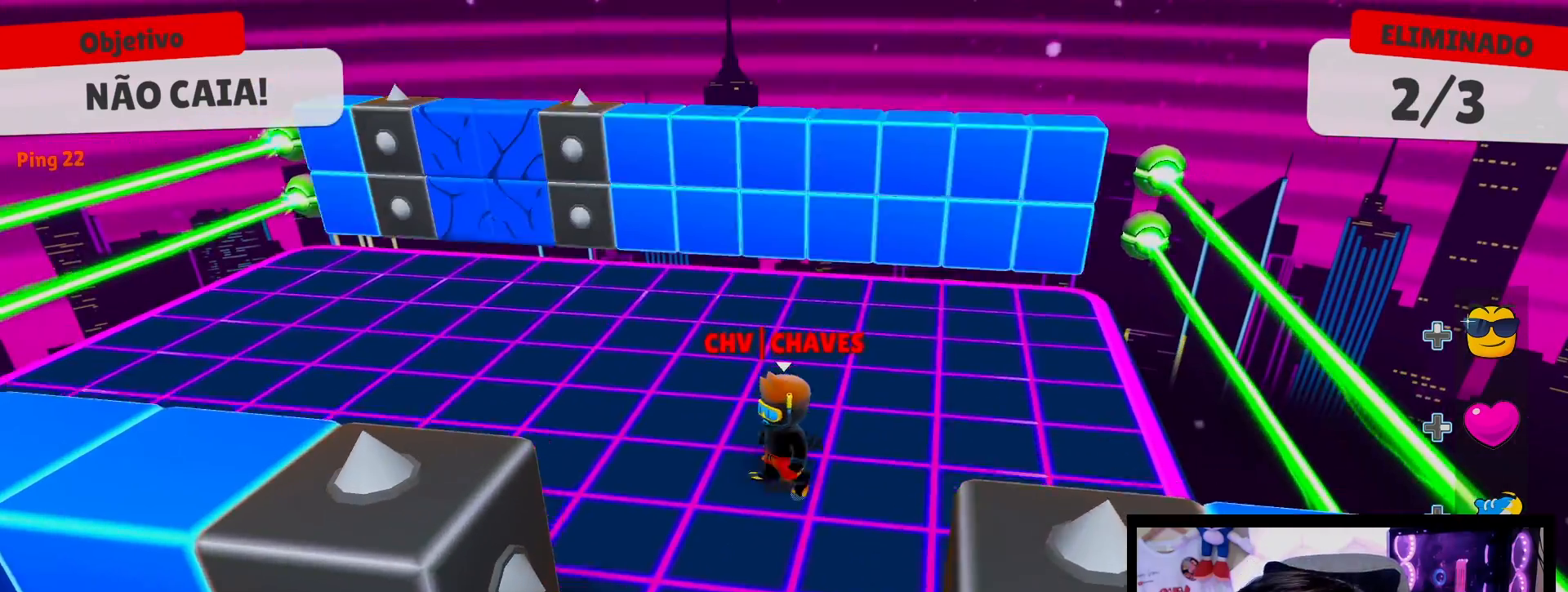
{"buttons": [], "left_stick": "left", "right_stick": "center", "events": [[200, "left_stick", "down-right"], [233, "A", "down"], [300, "left_stick", "up-right"], [333, "A", "up"], [383, "left_stick", "up-left"], [433, "left_stick", "left"]]}
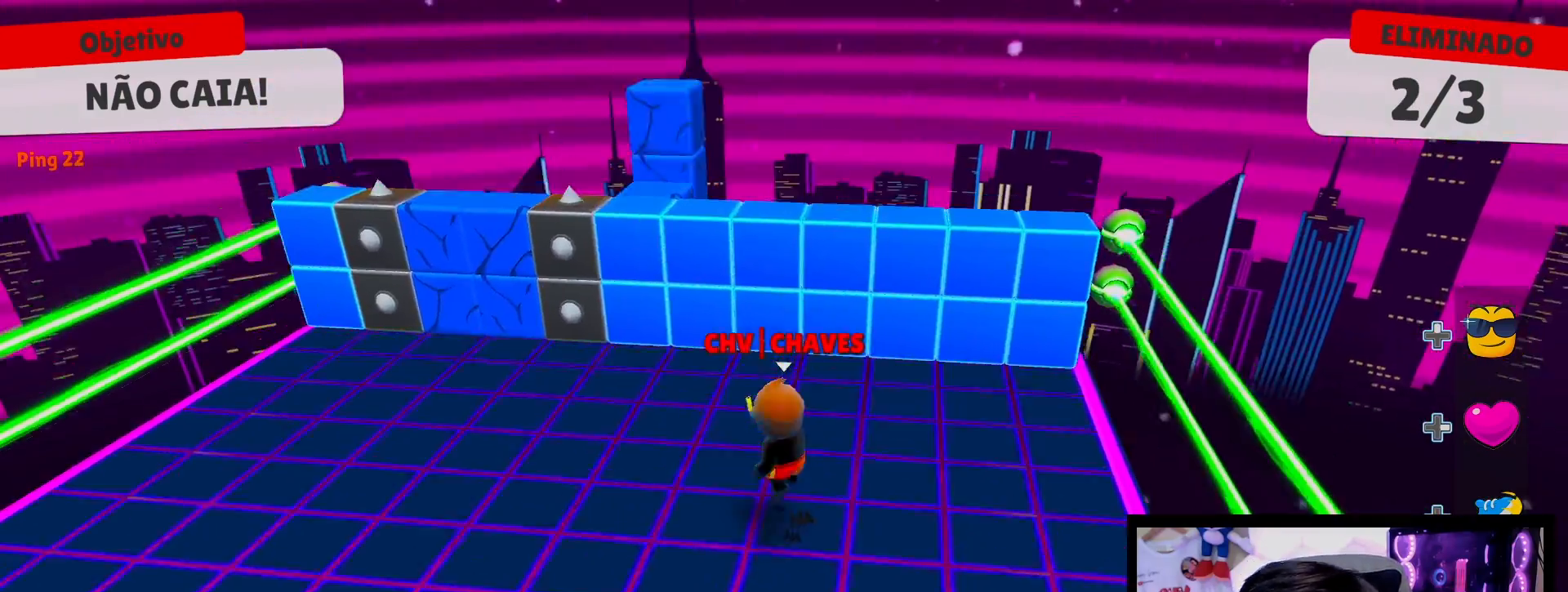
{"buttons": ["A"], "left_stick": "down-left", "right_stick": "center", "events": [[183, "left_stick", "down-left"], [400, "A", "down"]]}
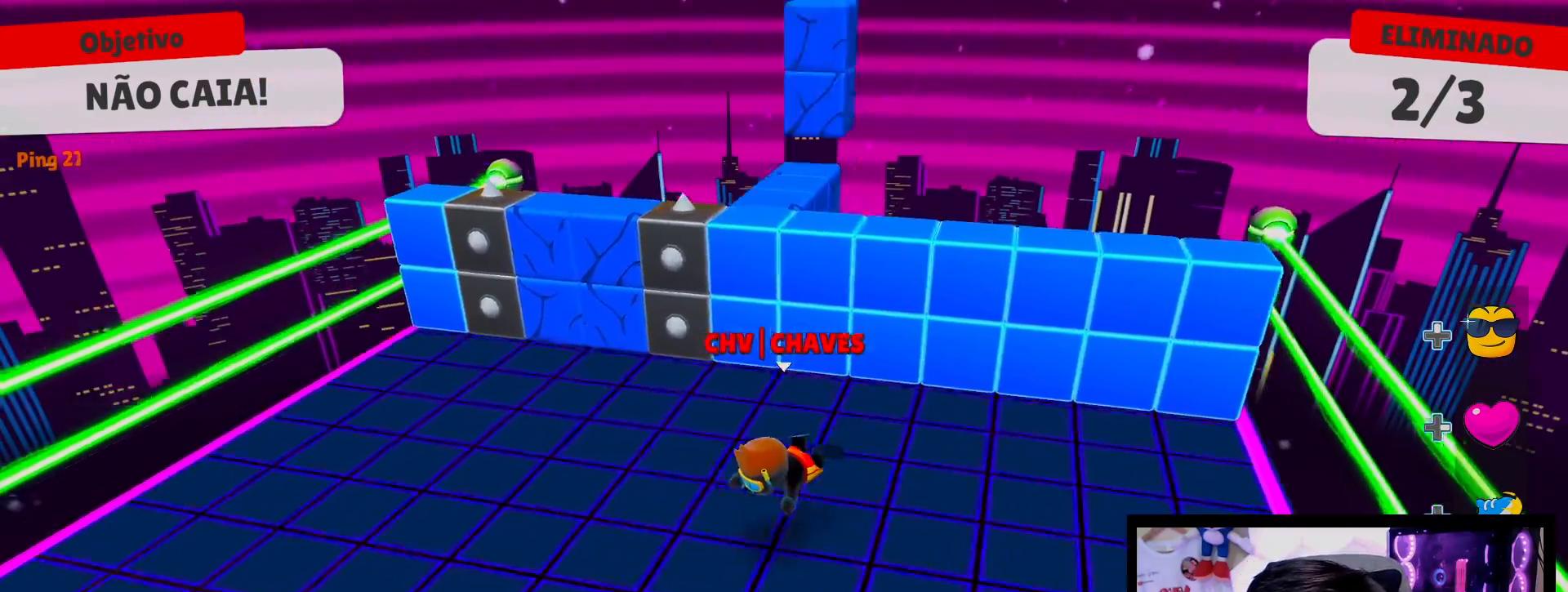
{"buttons": [], "left_stick": "down-left", "right_stick": "center", "events": [[17, "A", "up"], [217, "left_stick", "down"], [267, "right_stick", "right"], [367, "right_stick", "center"], [383, "left_stick", "down-left"]]}
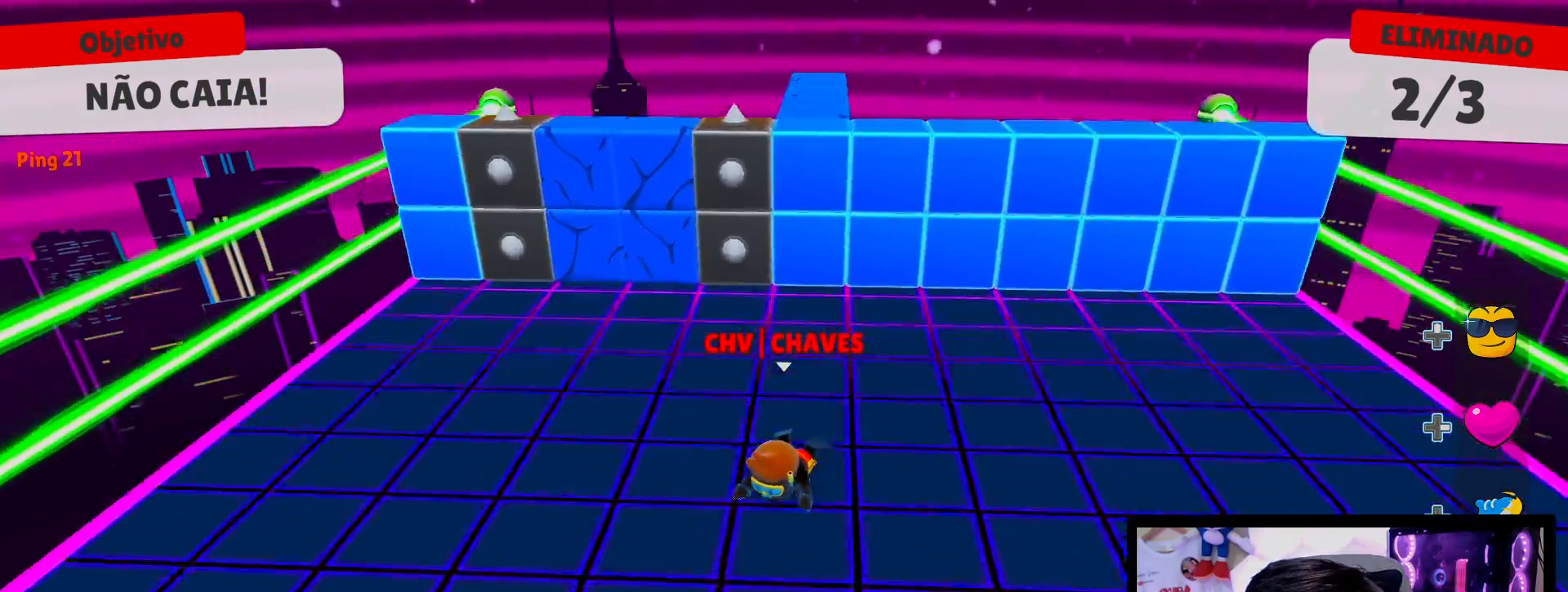
{"buttons": [], "left_stick": "up-right", "right_stick": "center", "events": [[417, "left_stick", "up-right"]]}
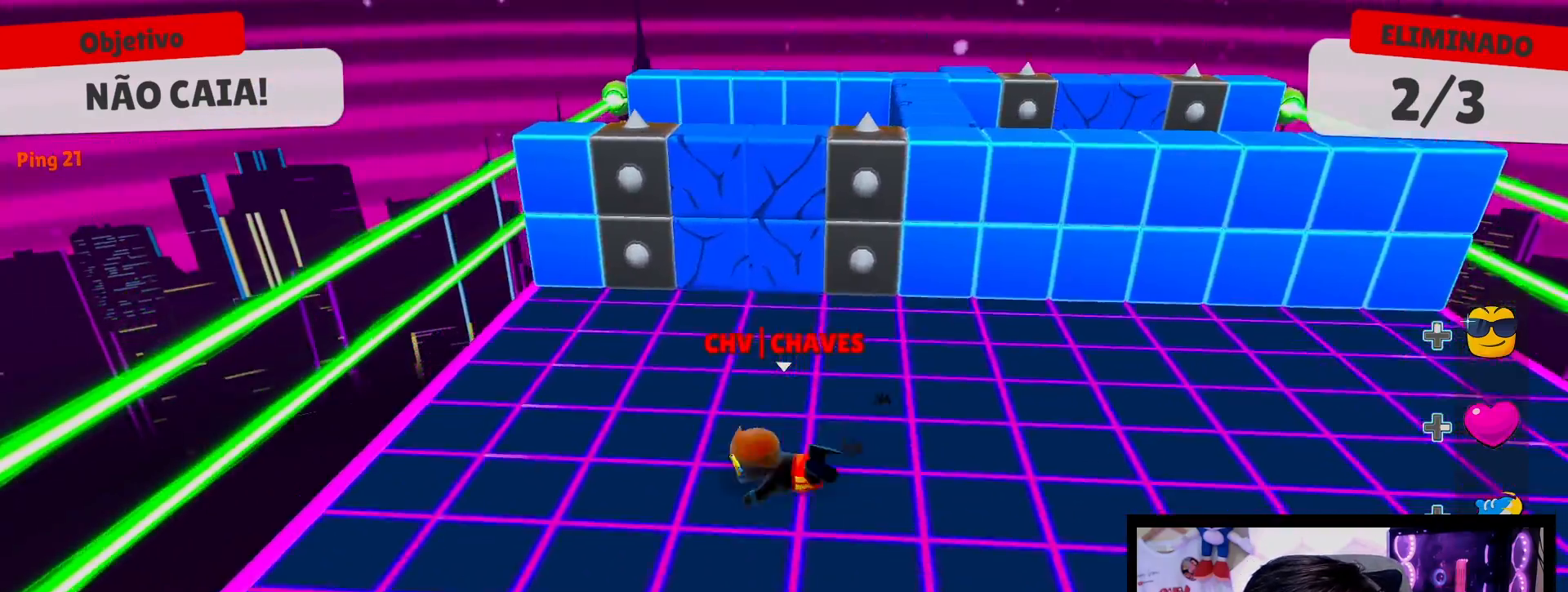
{"buttons": [], "left_stick": "up", "right_stick": "center", "events": [[383, "A", "down"], [383, "left_stick", "up"], [467, "A", "up"]]}